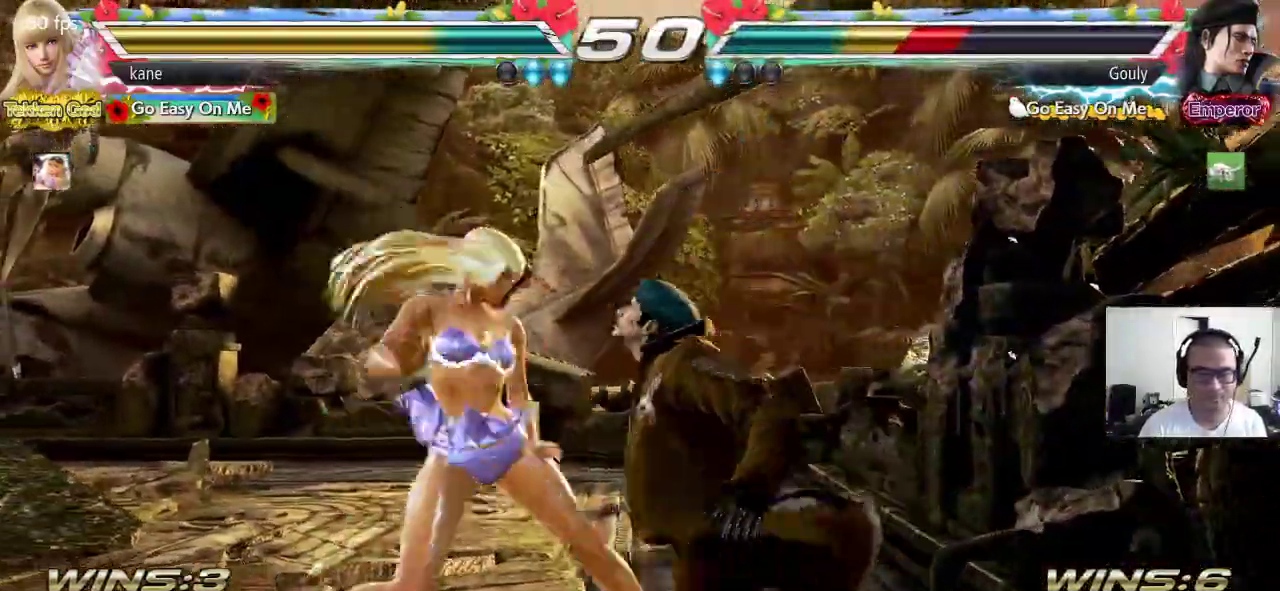
Gameplay with a controller (arcade stick); each line is a JSON object with the inputs held at the frame after it. "events" lists button and stick changes between this image and that frame as [ms after this image, input, new state], when the widget could be followed in between. Not read: L3 R2 R3 TRIANGLE.
{"buttons": [], "left_stick": "center", "events": [[17, "left_stick", "left"], [383, "left_stick", "center"]]}
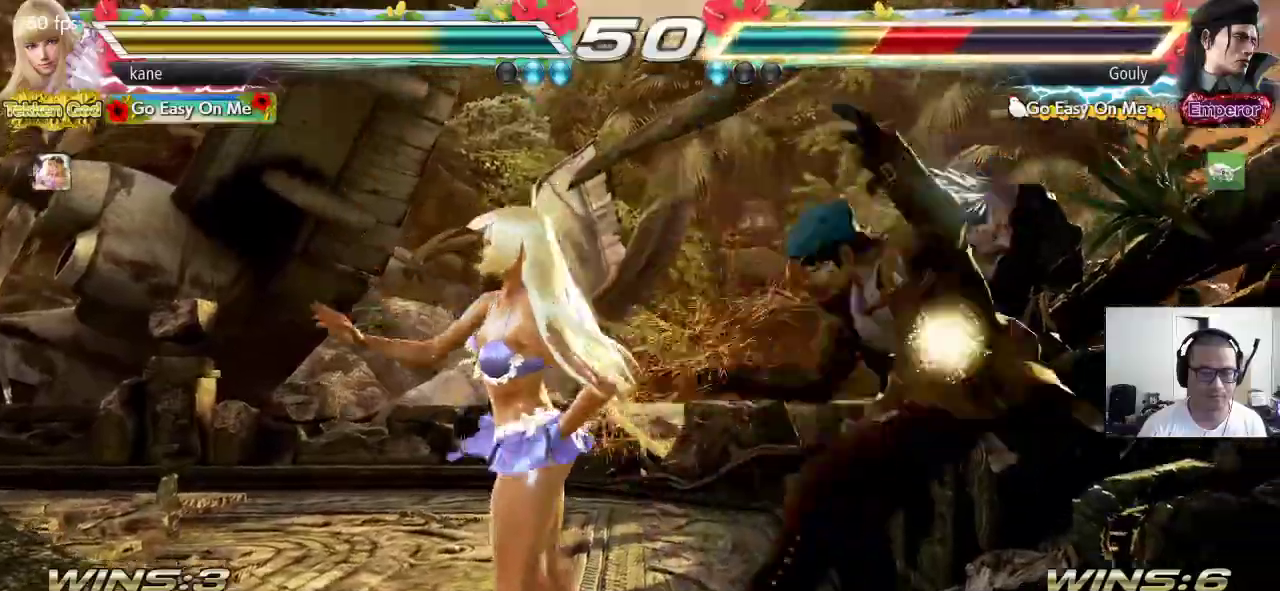
{"buttons": ["CIRCLE"], "left_stick": "center", "events": [[117, "CIRCLE", "down"], [150, "CIRCLE", "up"], [233, "CIRCLE", "down"], [417, "CROSS", "down"], [467, "CROSS", "up"]]}
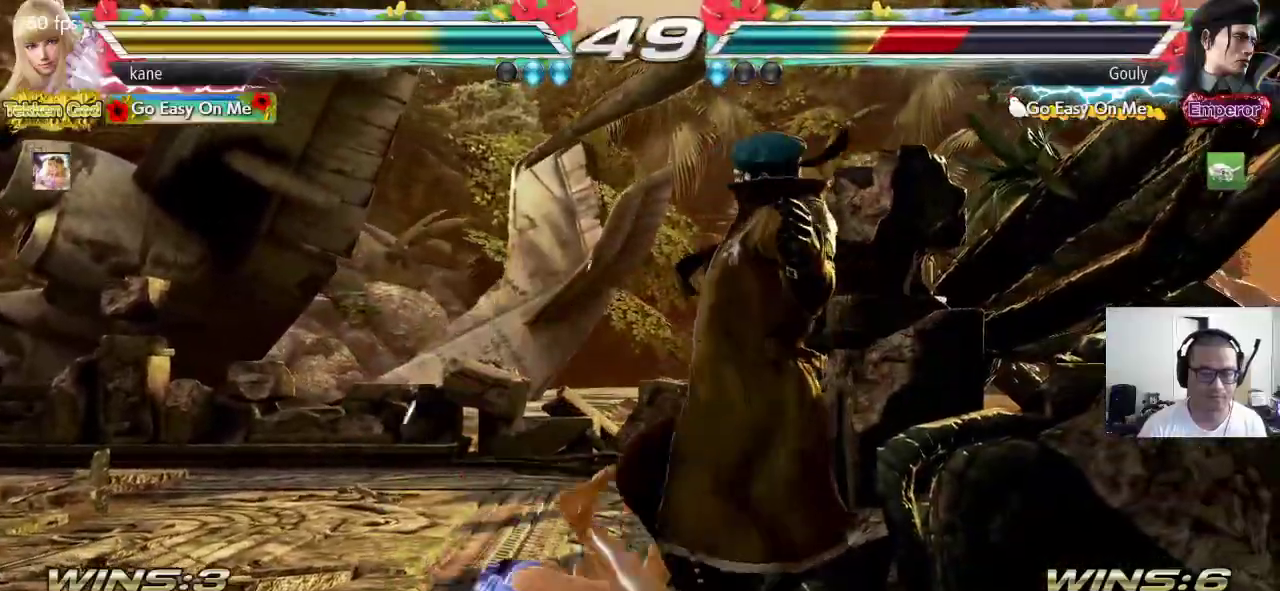
{"buttons": ["CROSS", "CIRCLE"], "left_stick": "center", "events": [[67, "CROSS", "down"], [117, "CROSS", "up"], [200, "CROSS", "down"], [267, "CROSS", "up"], [333, "CROSS", "down"], [417, "CROSS", "up"], [467, "CROSS", "down"]]}
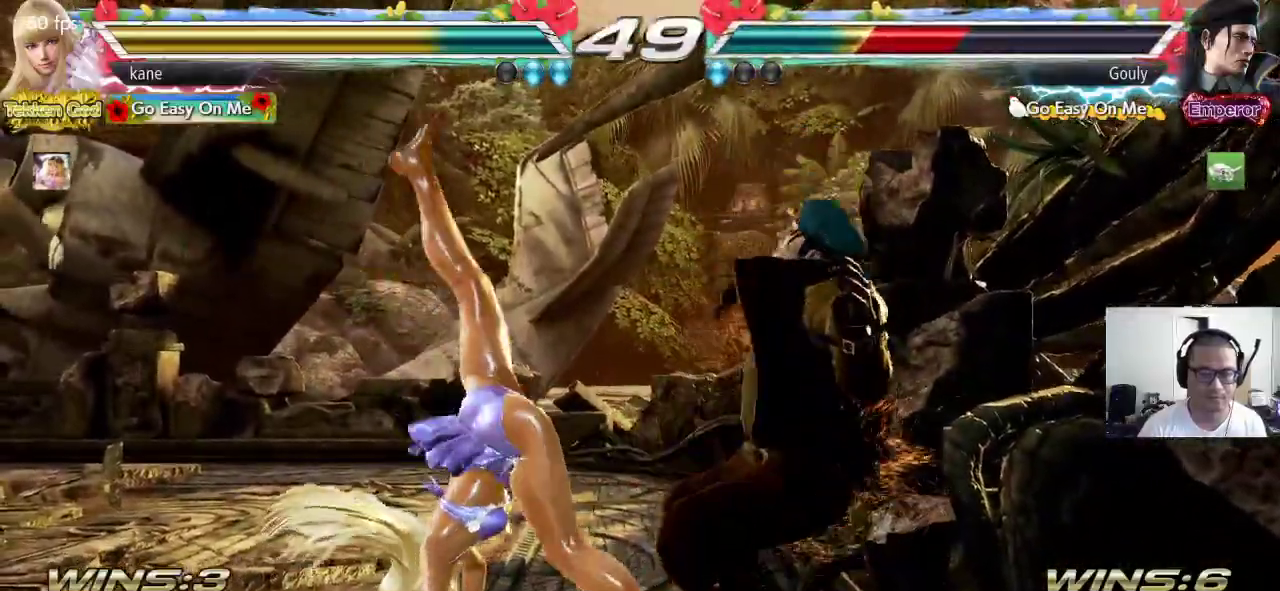
{"buttons": ["CROSS", "CIRCLE"], "left_stick": "center", "events": [[433, "CROSS", "up"], [483, "CROSS", "down"]]}
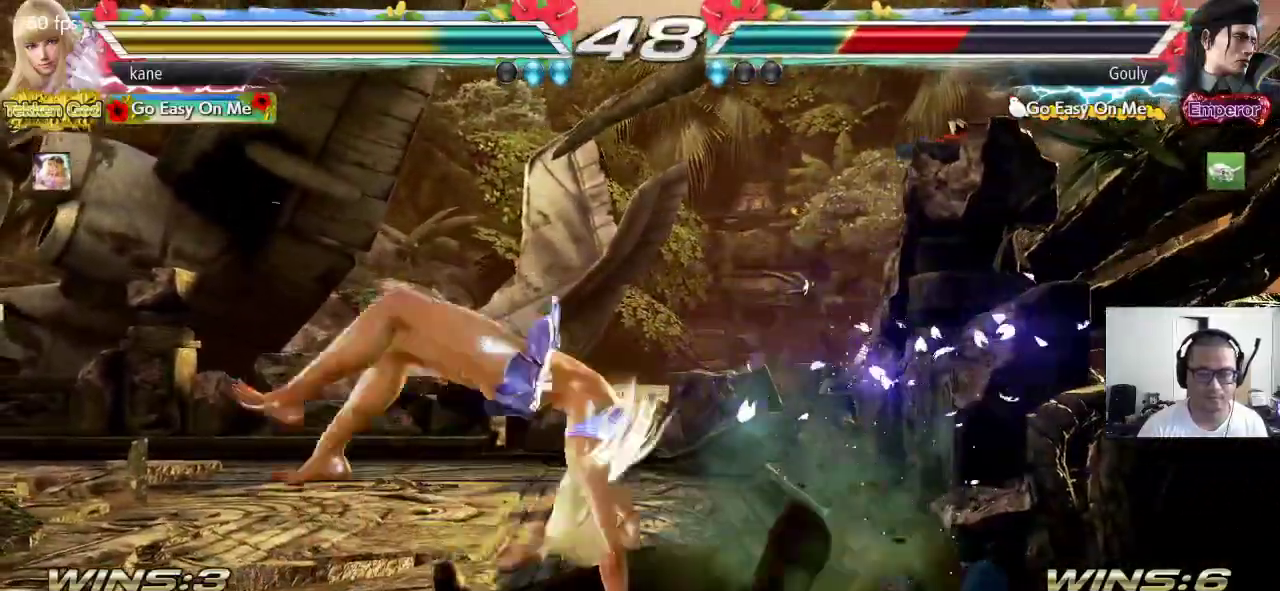
{"buttons": [], "left_stick": "center", "events": [[100, "CROSS", "up"], [150, "CIRCLE", "up"]]}
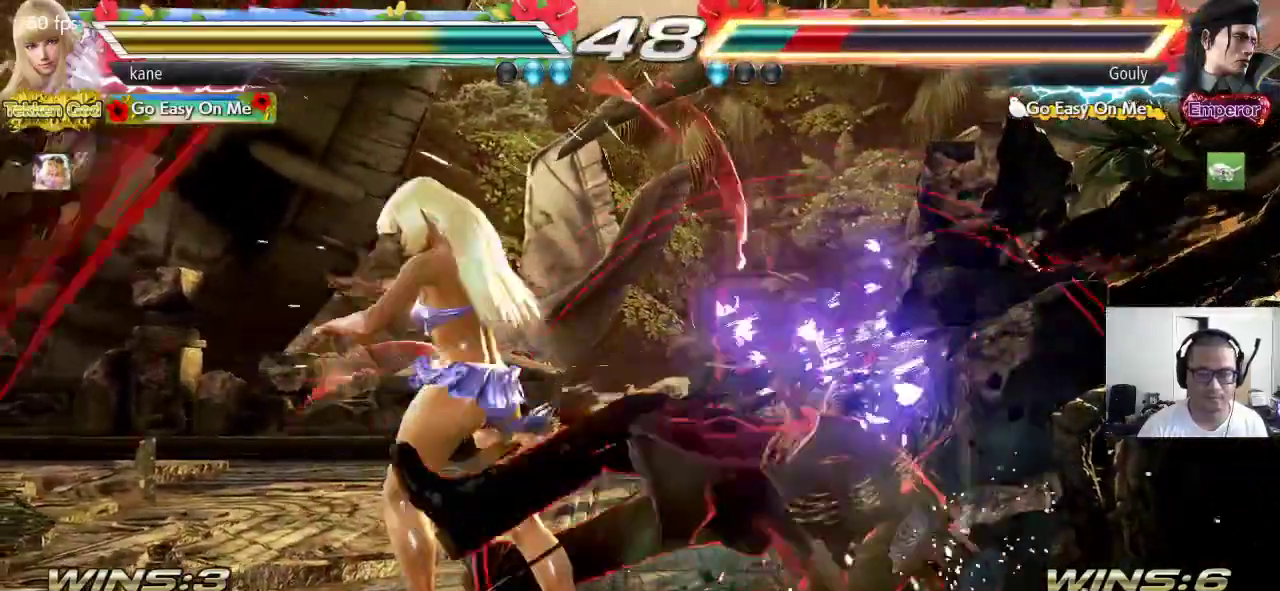
{"buttons": [], "left_stick": "down-left"}
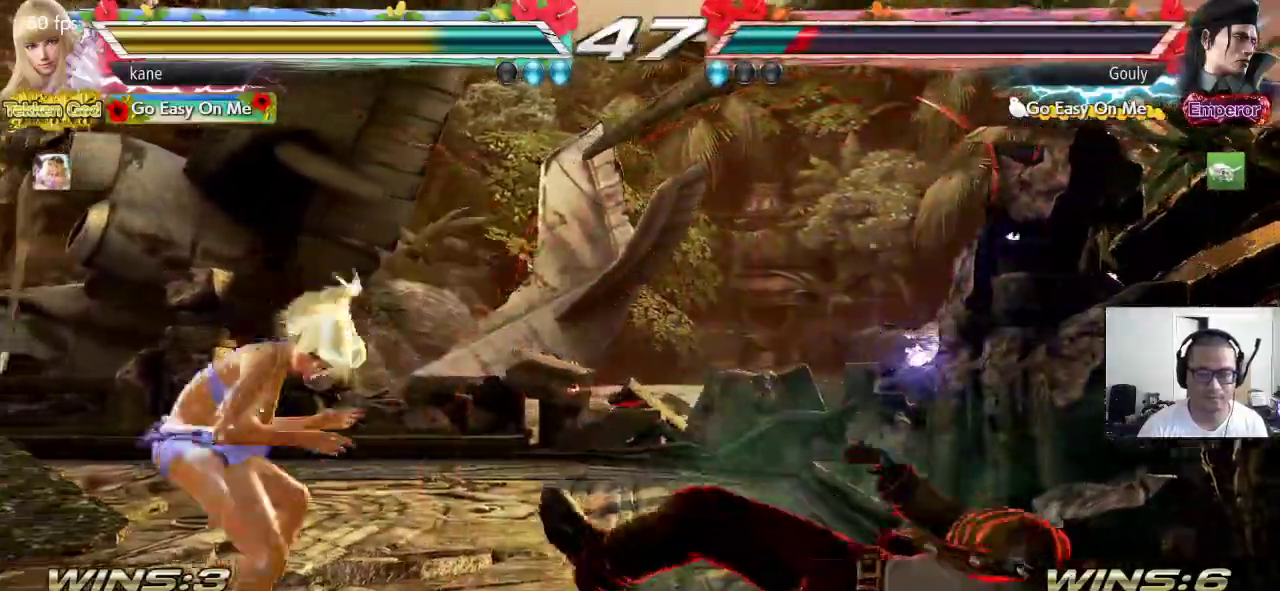
{"buttons": [], "left_stick": "down", "events": [[267, "left_stick", "right"], [333, "left_stick", "center"], [400, "left_stick", "right"], [450, "left_stick", "center"], [500, "left_stick", "down"]]}
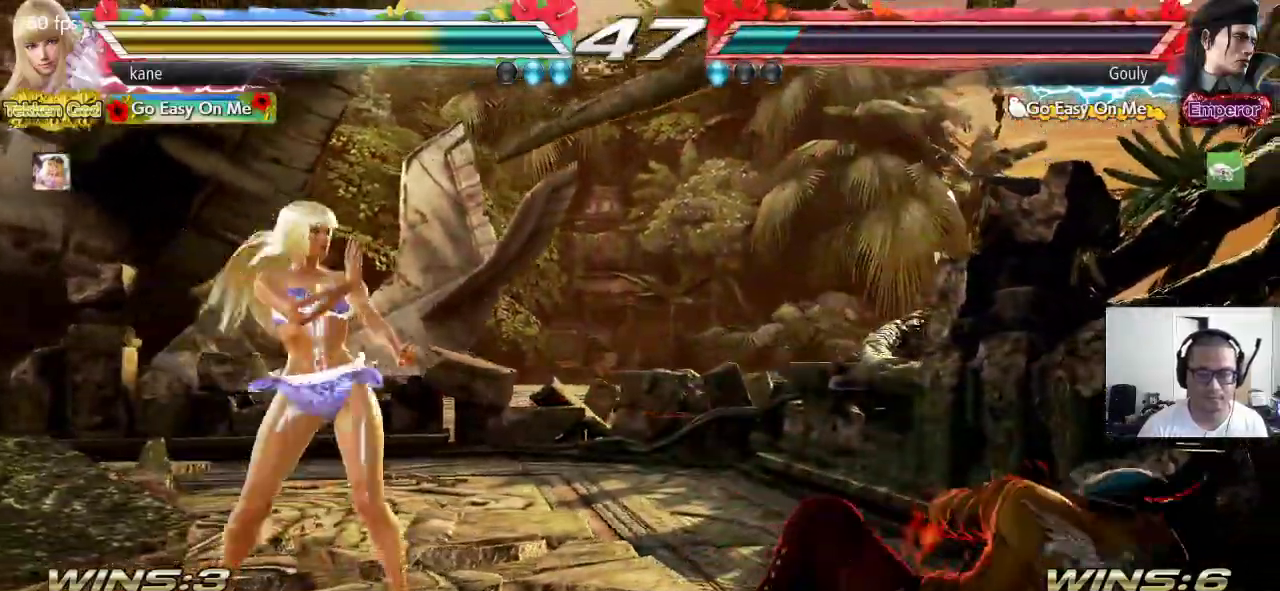
{"buttons": [], "left_stick": "center", "events": [[33, "CROSS", "down"], [83, "CROSS", "up"], [83, "left_stick", "center"]]}
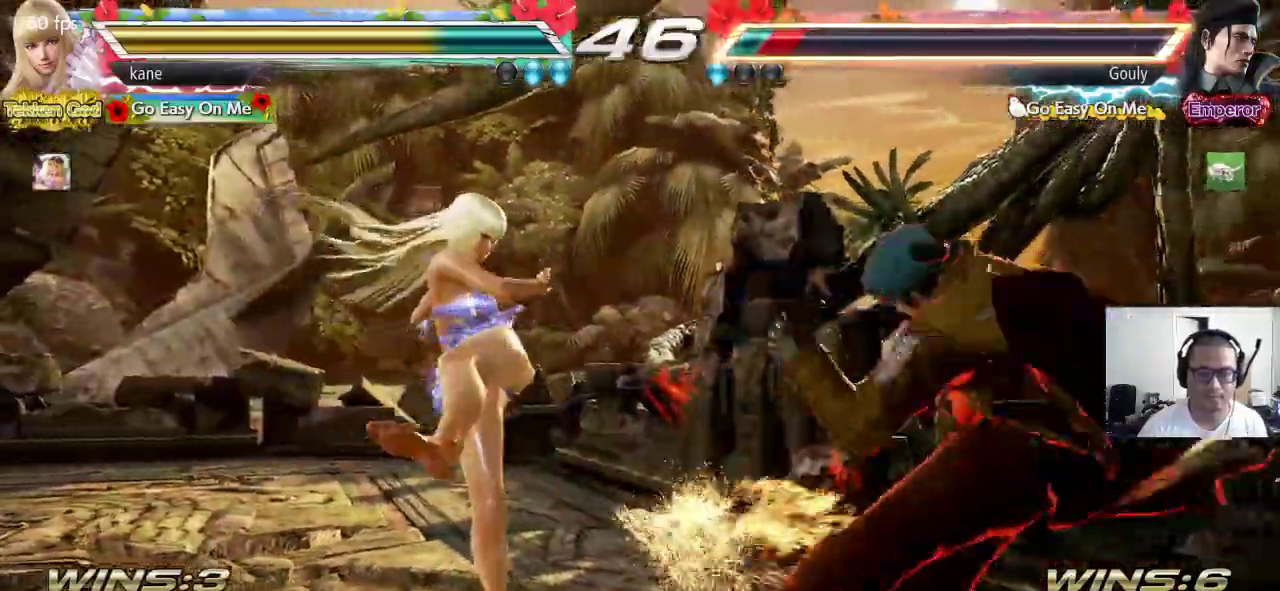
{"buttons": [], "left_stick": "down", "events": [[283, "left_stick", "down"], [333, "left_stick", "center"], [417, "left_stick", "down"]]}
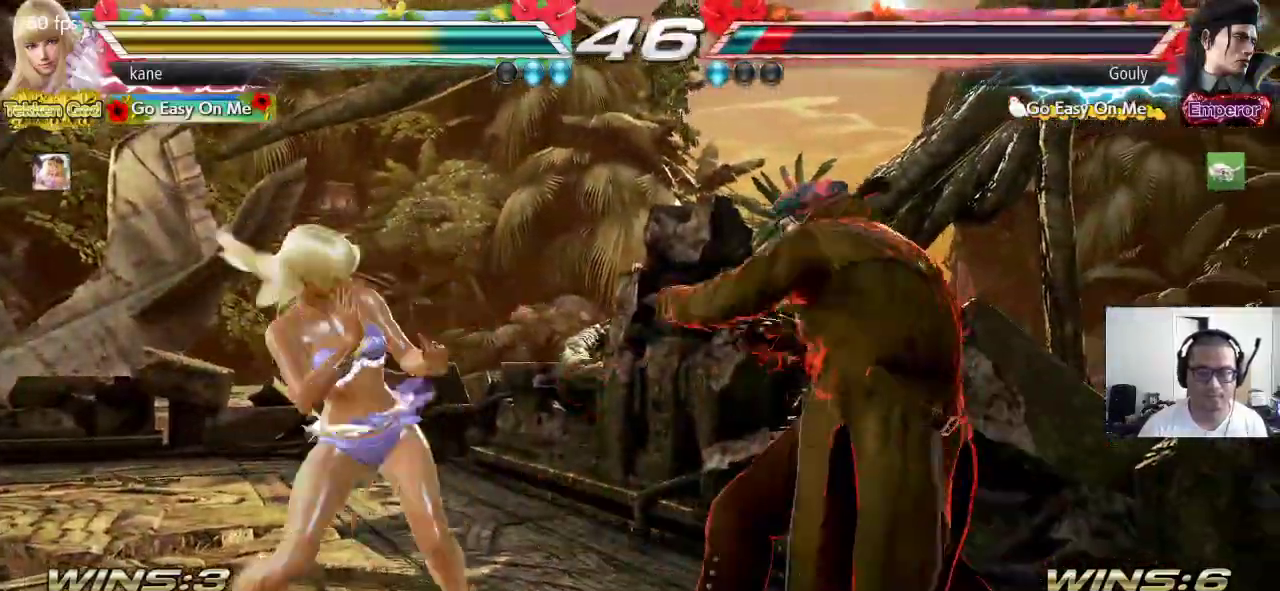
{"buttons": [], "left_stick": "left", "events": [[267, "left_stick", "center"], [333, "left_stick", "left"], [383, "left_stick", "center"], [433, "left_stick", "left"]]}
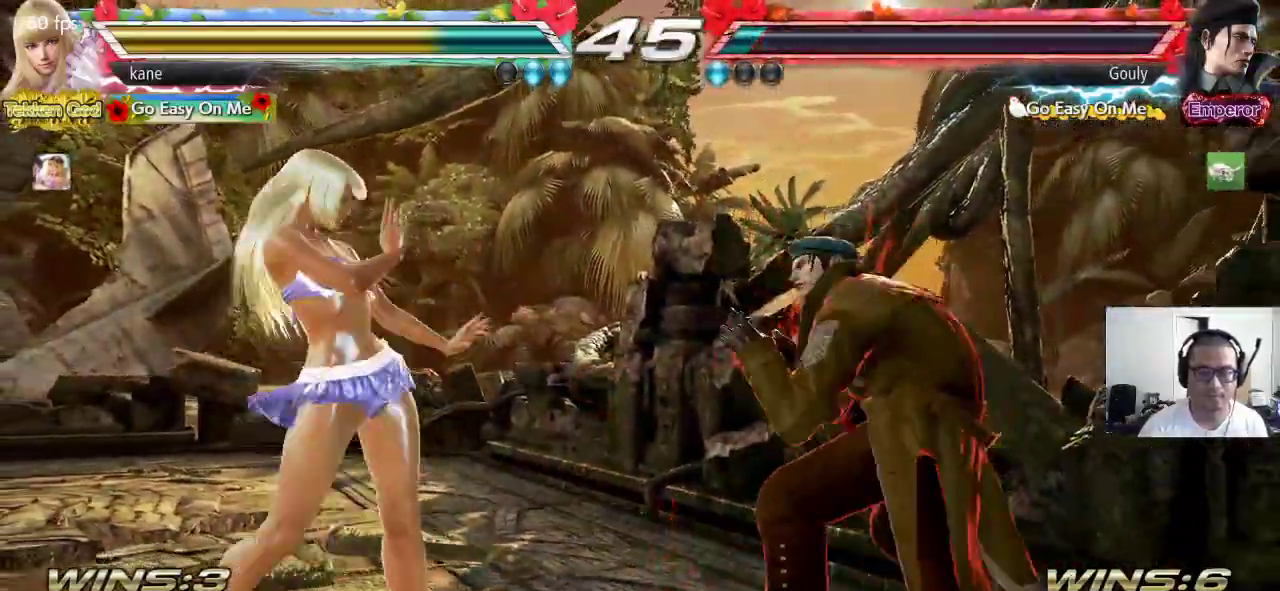
{"buttons": [], "left_stick": "down-left", "events": [[217, "left_stick", "down-left"]]}
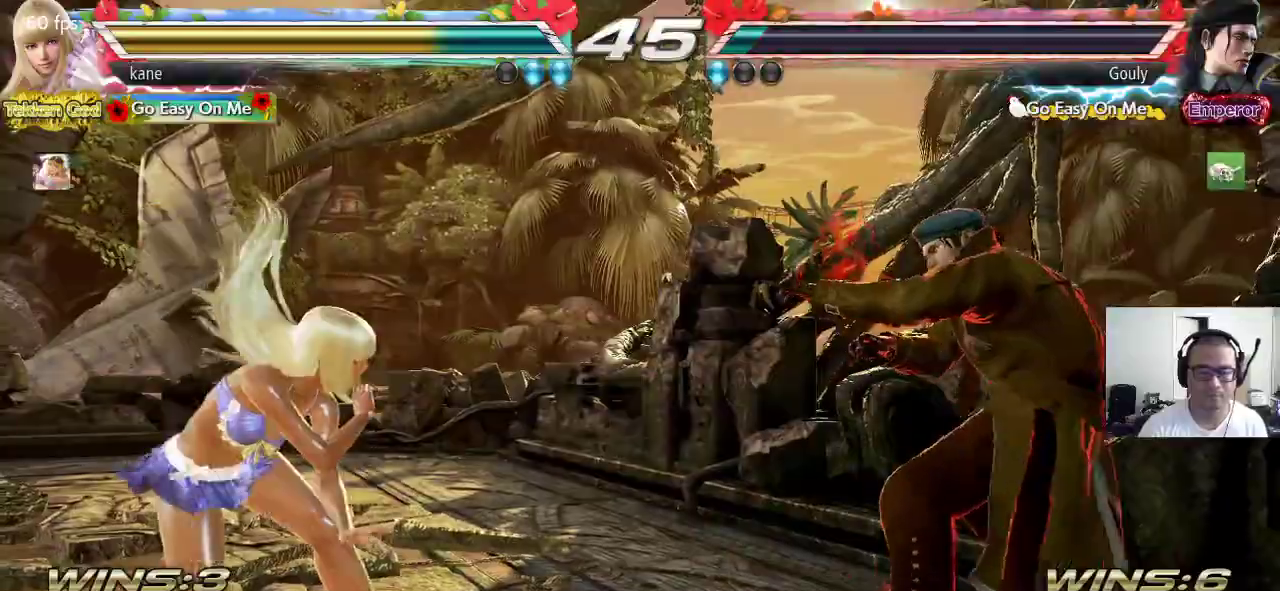
{"buttons": [], "left_stick": "left", "events": [[200, "left_stick", "center"], [300, "left_stick", "left"]]}
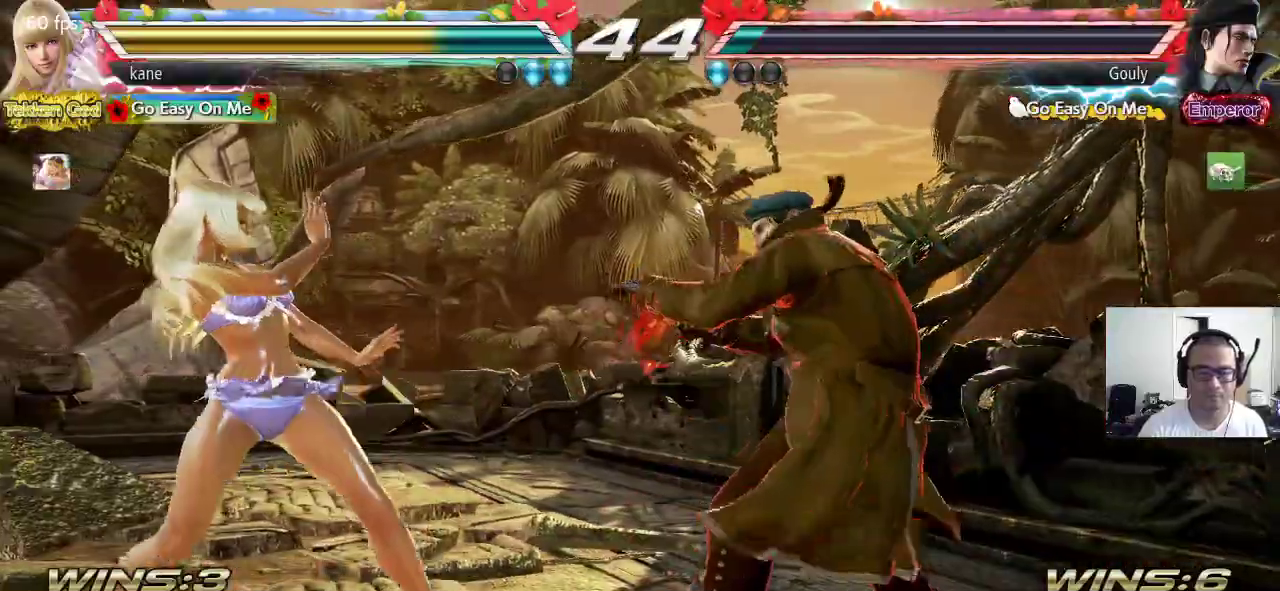
{"buttons": [], "left_stick": "down-left", "events": [[217, "left_stick", "down-left"]]}
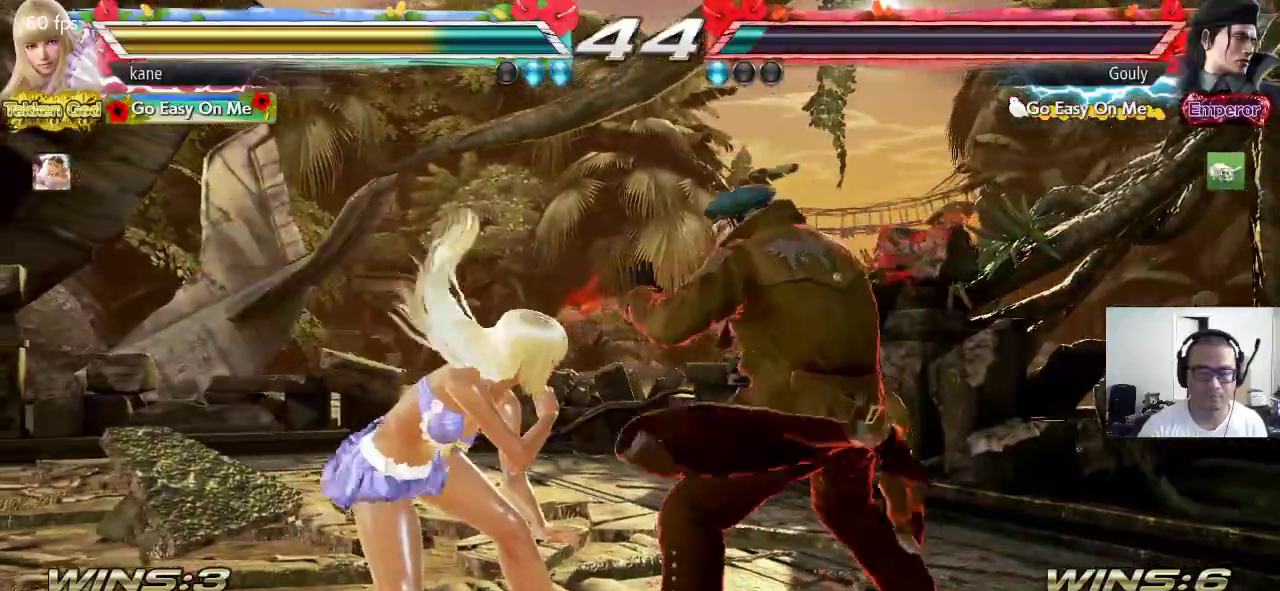
{"buttons": [], "left_stick": "left", "events": [[150, "left_stick", "left"]]}
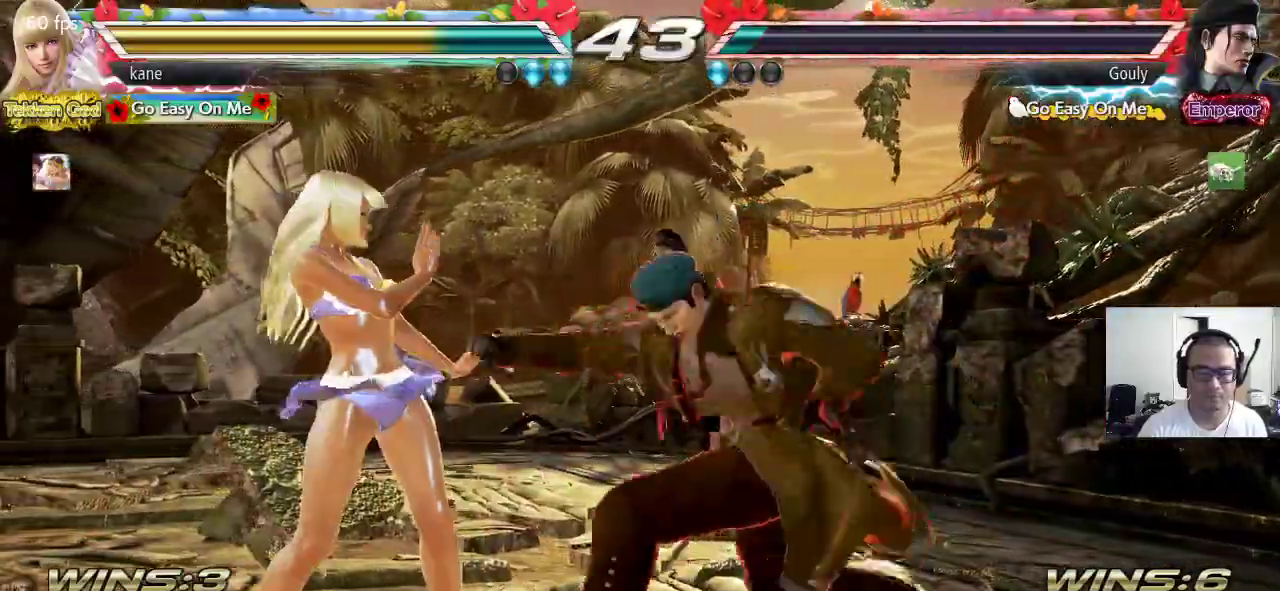
{"buttons": [], "left_stick": "down", "events": [[383, "left_stick", "center"], [467, "left_stick", "down"]]}
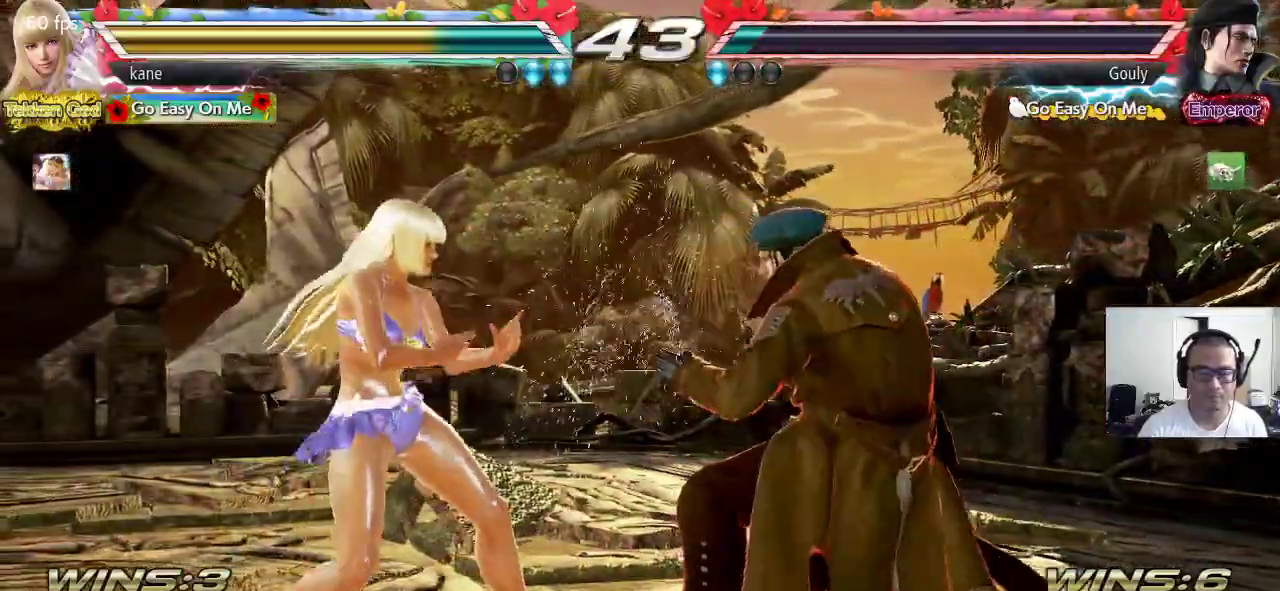
{"buttons": [], "left_stick": "left", "events": [[50, "left_stick", "left"]]}
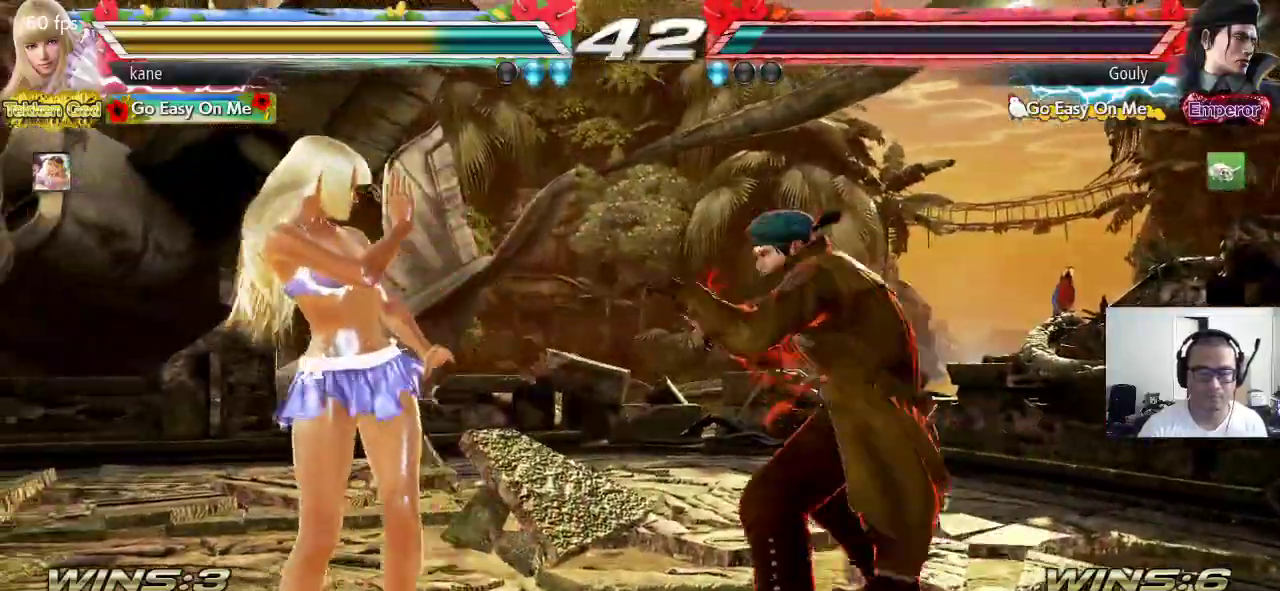
{"buttons": [], "left_stick": "center", "events": [[500, "left_stick", "center"]]}
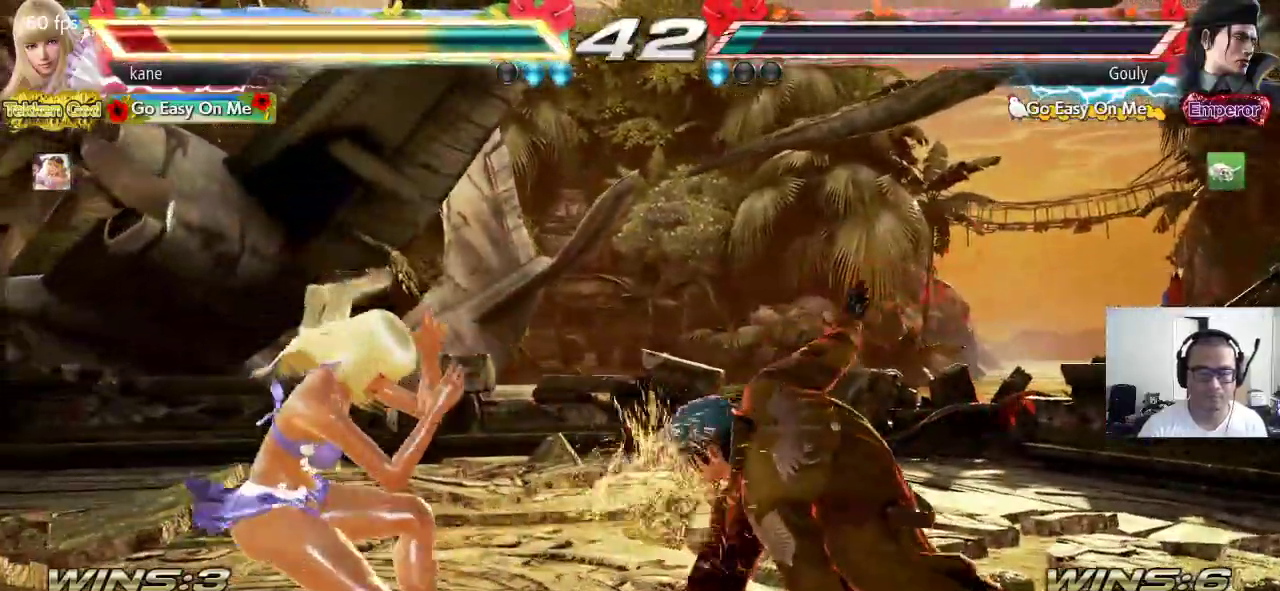
{"buttons": ["SQUARE"], "left_stick": "center", "events": [[250, "SQUARE", "down"]]}
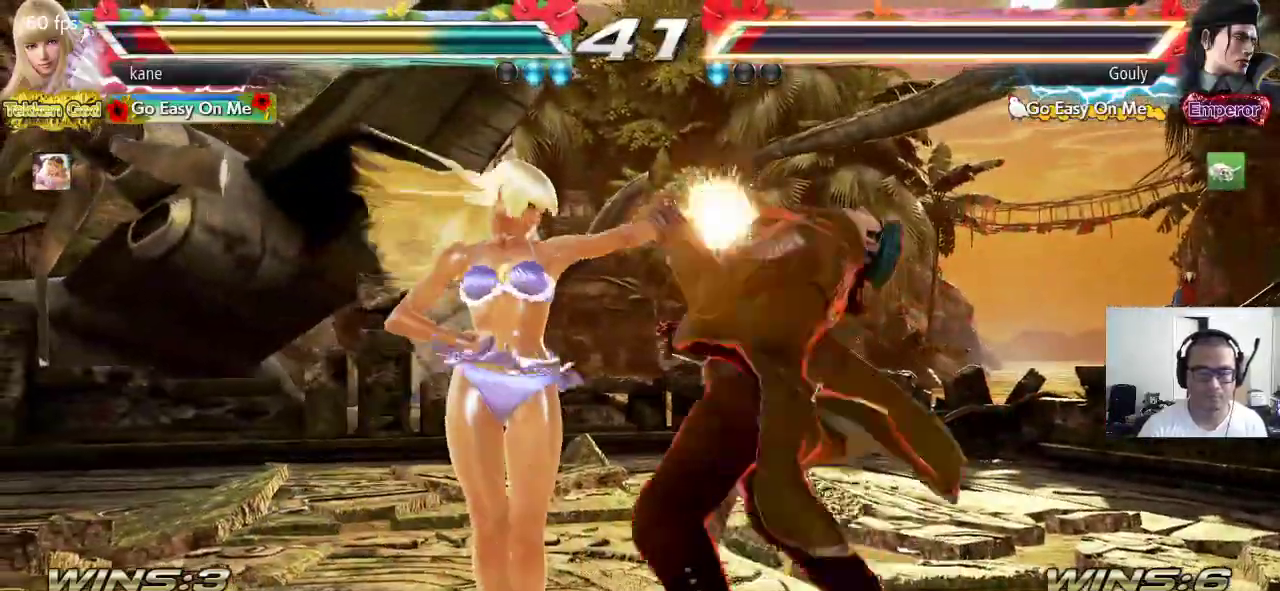
{"buttons": [], "left_stick": "center", "events": [[67, "SQUARE", "up"], [233, "SQUARE", "down"], [317, "SQUARE", "up"]]}
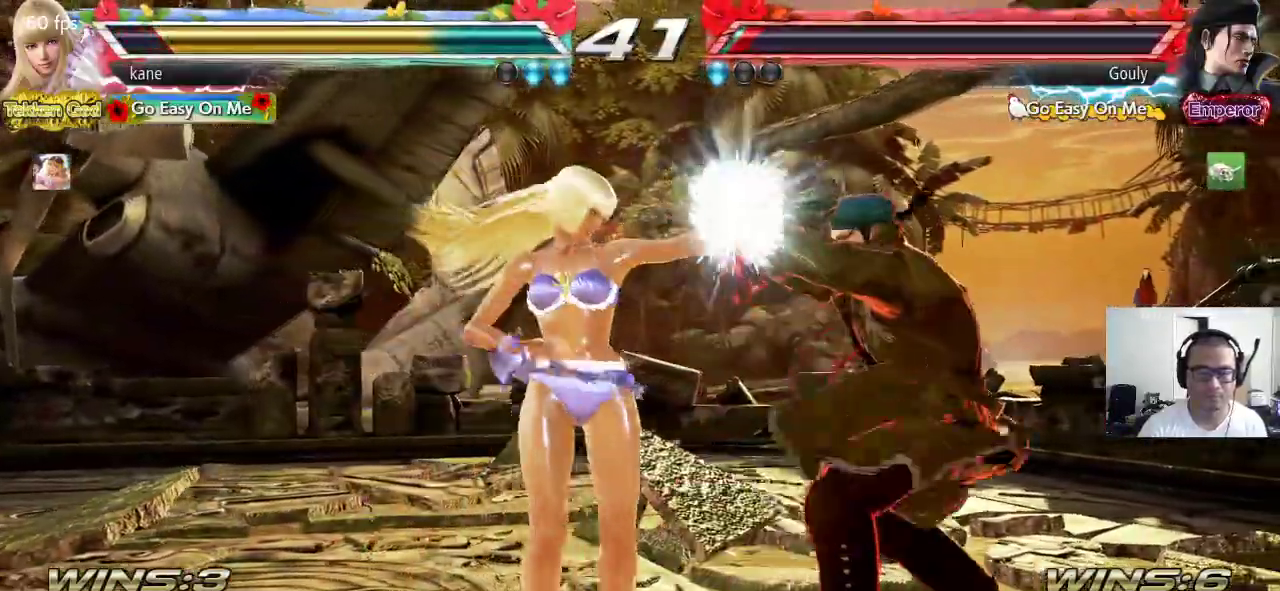
{"buttons": [], "left_stick": "down", "events": [[350, "left_stick", "down"], [417, "left_stick", "center"], [500, "left_stick", "down"]]}
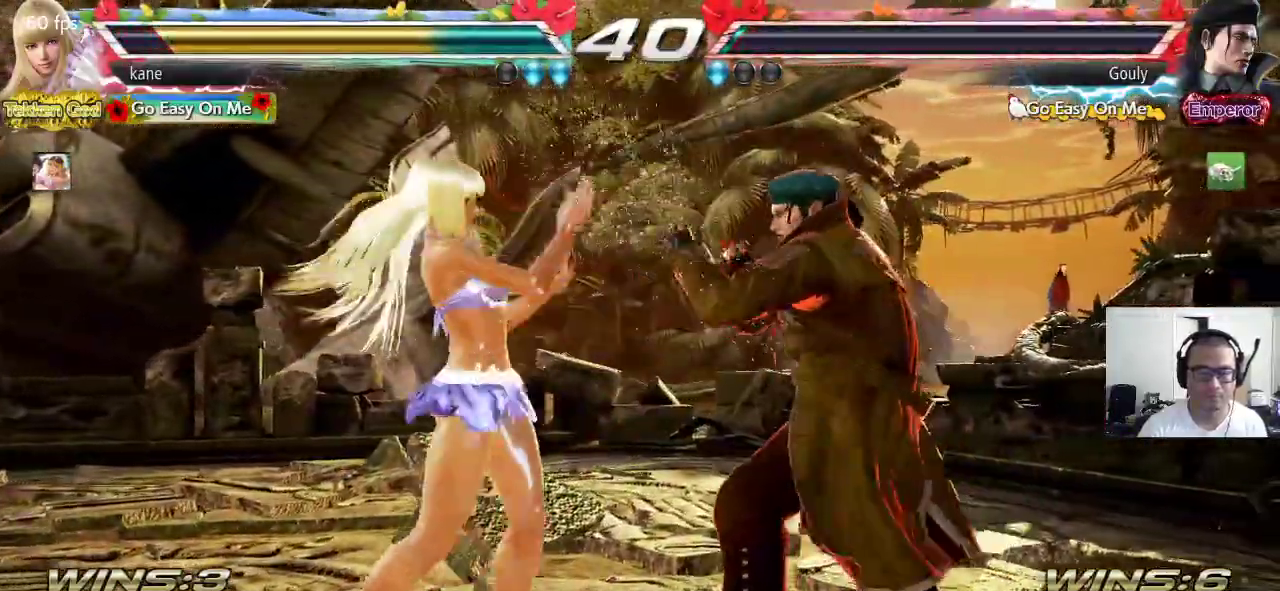
{"buttons": [], "left_stick": "left", "events": [[283, "left_stick", "center"], [450, "left_stick", "left"]]}
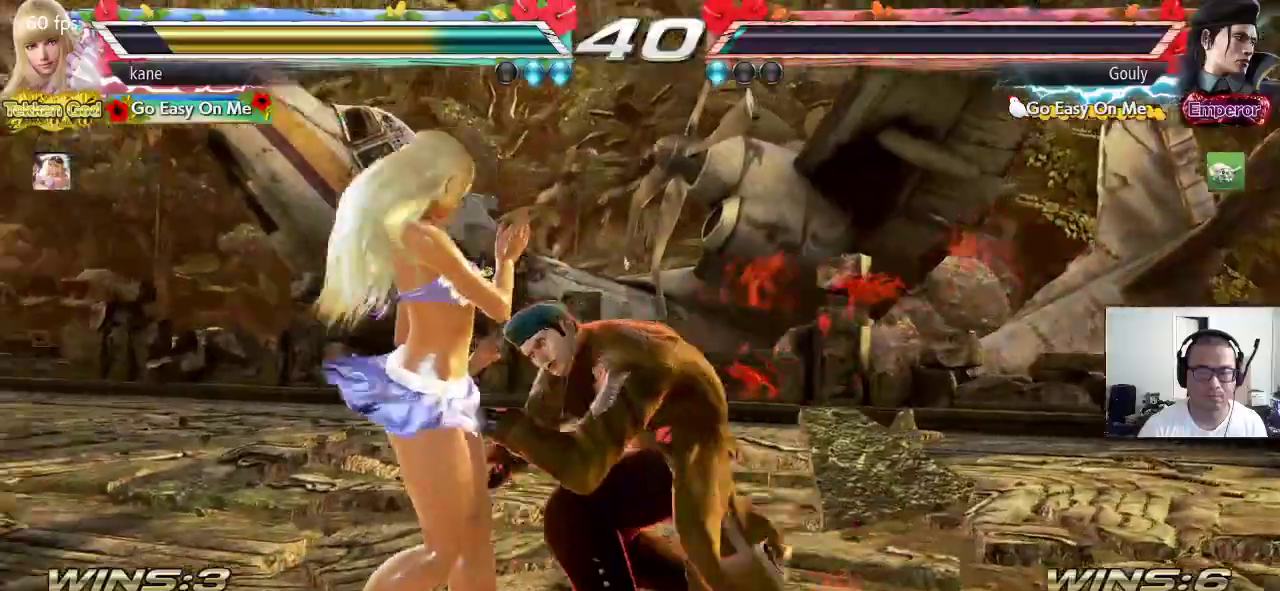
{"buttons": [], "left_stick": "left", "events": [[433, "left_stick", "center"], [500, "left_stick", "left"]]}
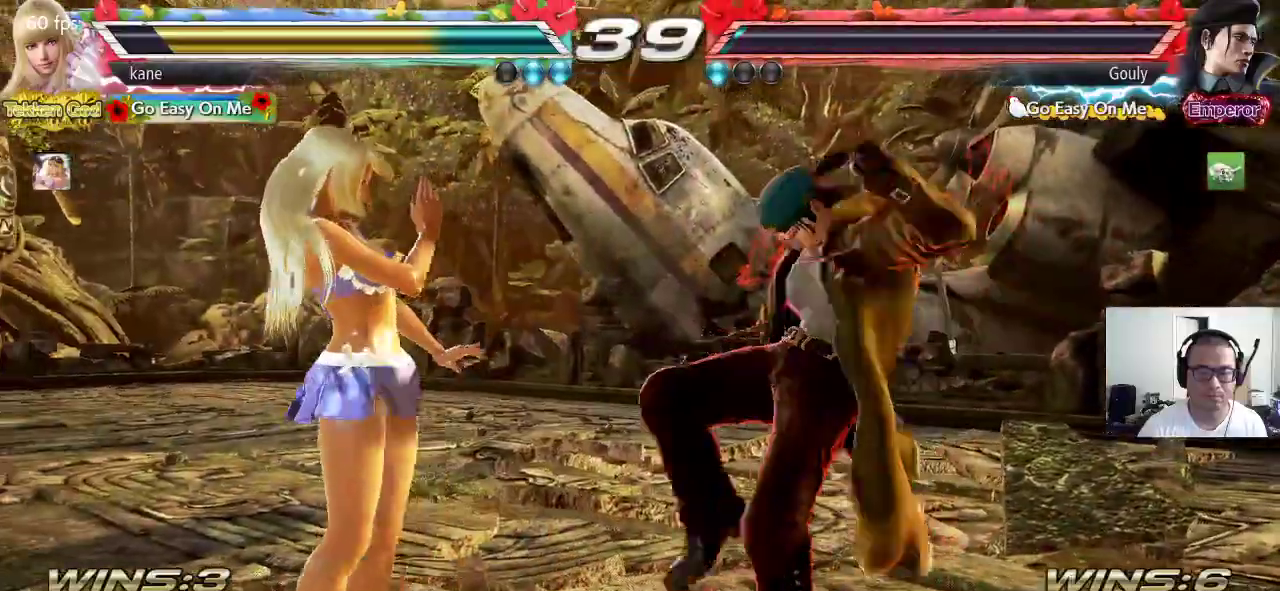
{"buttons": [], "left_stick": "left", "events": []}
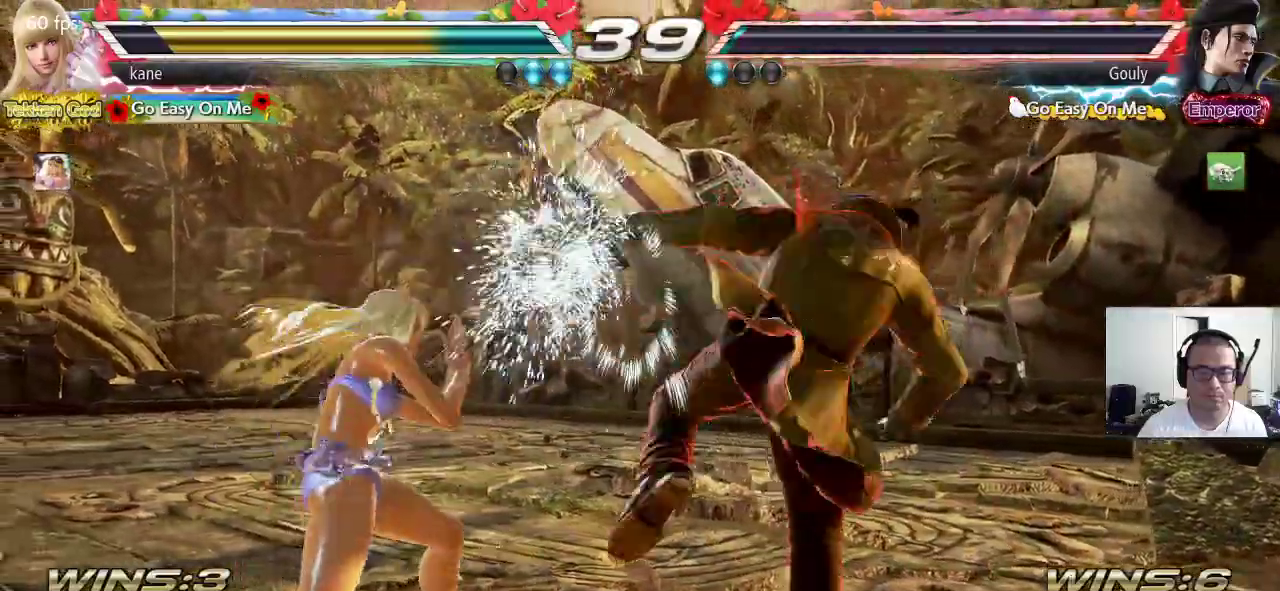
{"buttons": [], "left_stick": "center", "events": [[17, "left_stick", "center"], [267, "SQUARE", "down"], [267, "left_stick", "down-right"], [333, "SQUARE", "up"], [400, "left_stick", "center"]]}
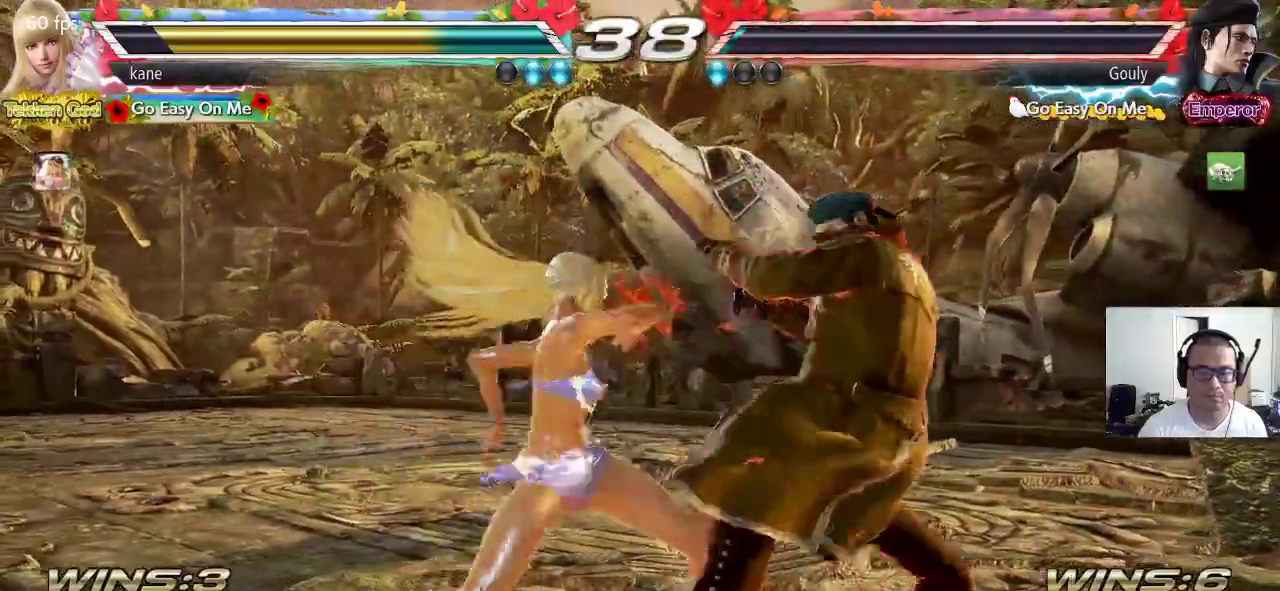
{"buttons": [], "left_stick": "center", "events": [[317, "left_stick", "down"], [367, "CIRCLE", "down"], [417, "left_stick", "center"], [433, "CIRCLE", "up"]]}